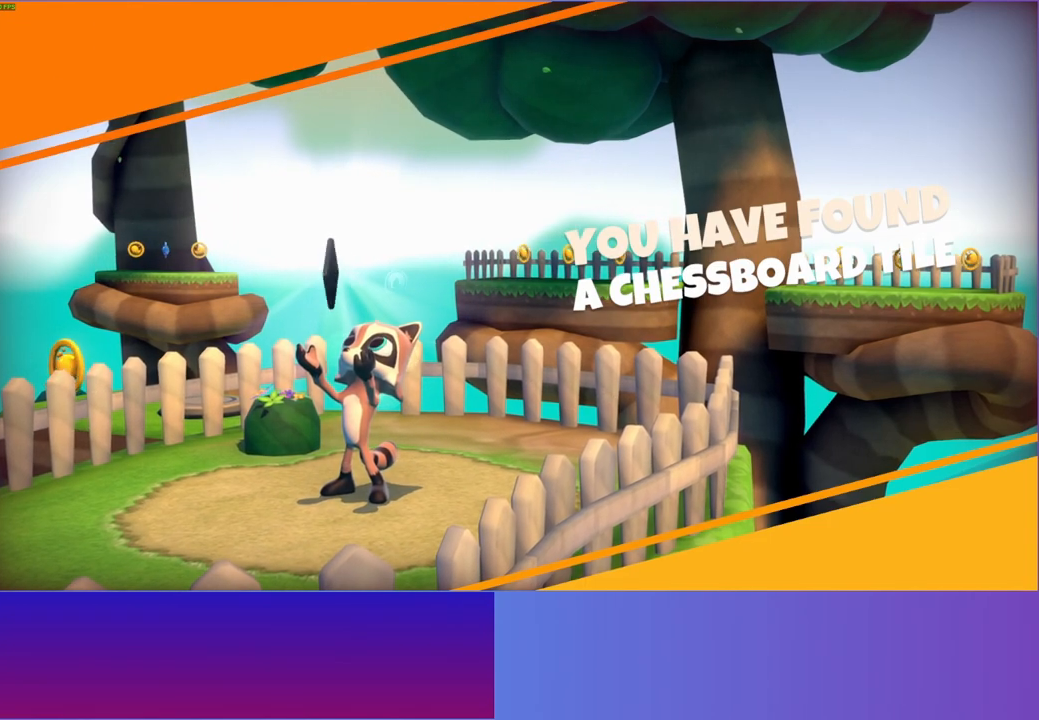
Gameplay with a controller (Xbox layout); each line is a JSON object with the inputs held at the frame after it. "events" lists button and stick changes between this image and that frame as [ms after this image, input, new state], when the widget could be followed in between. Not read: L3 R3.
{"buttons": ["A"], "left_stick": "down", "right_stick": "center", "events": [[483, "A", "down"]]}
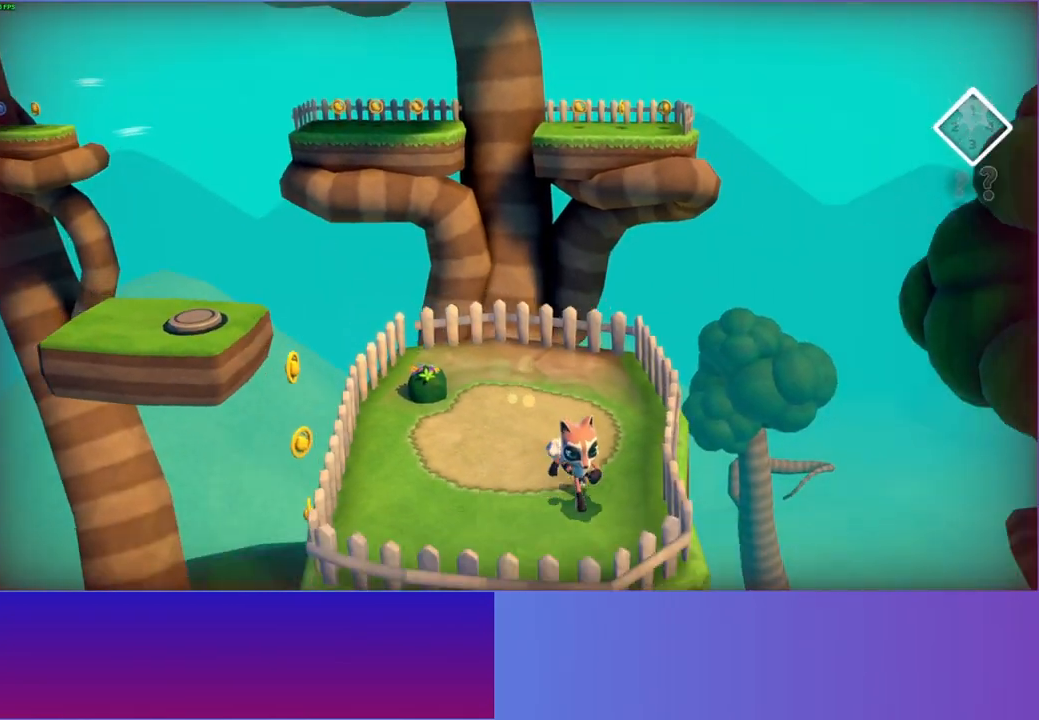
{"buttons": ["Y"], "left_stick": "up-right", "right_stick": "center", "events": [[133, "A", "up"], [267, "left_stick", "right"], [383, "left_stick", "up-right"], [500, "Y", "down"]]}
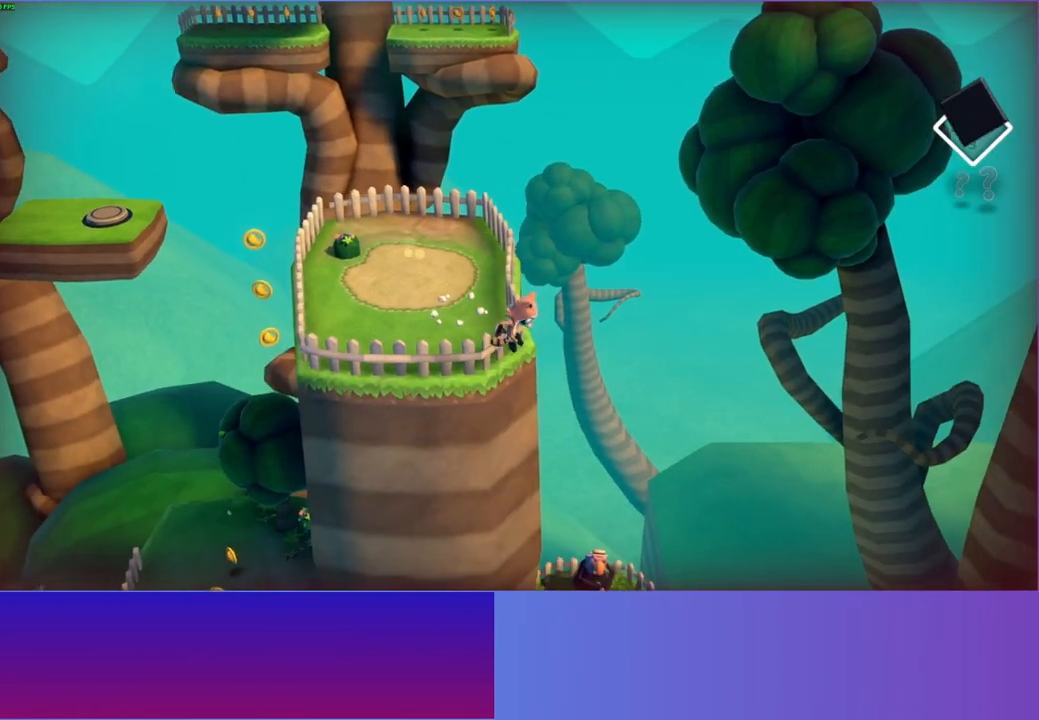
{"buttons": [], "left_stick": "right", "right_stick": "center", "events": [[100, "left_stick", "up"], [133, "Y", "up"], [217, "left_stick", "up-left"], [333, "left_stick", "up"], [483, "left_stick", "right"]]}
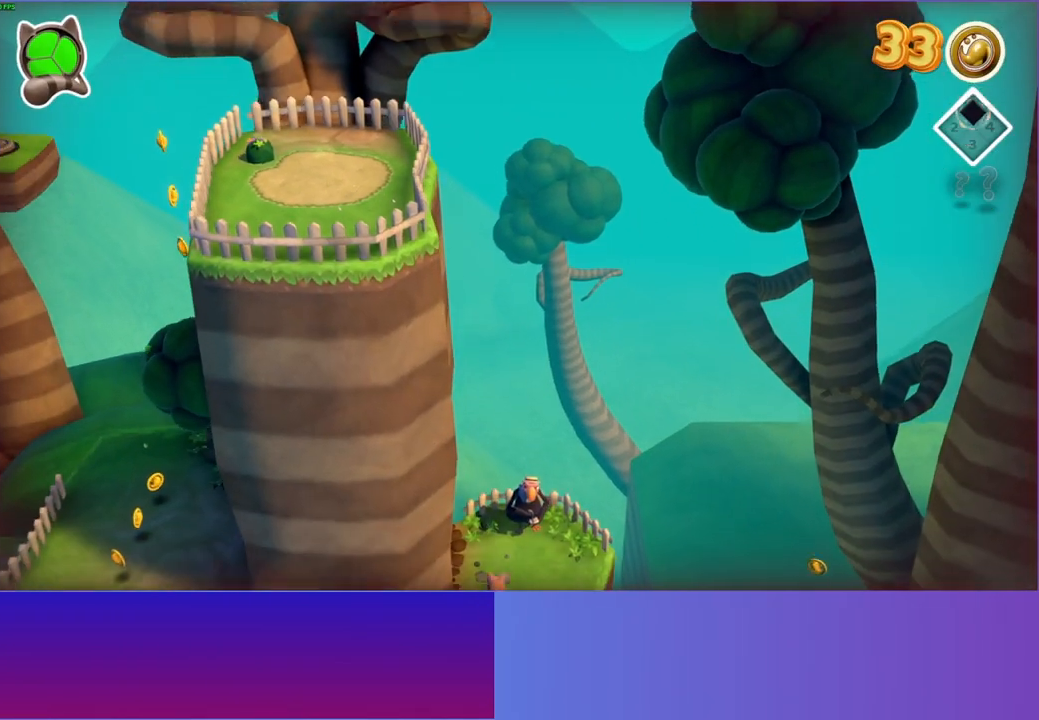
{"buttons": [], "left_stick": "right", "right_stick": "center", "events": [[167, "left_stick", "center"], [283, "Y", "down"], [433, "Y", "up"], [467, "left_stick", "right"]]}
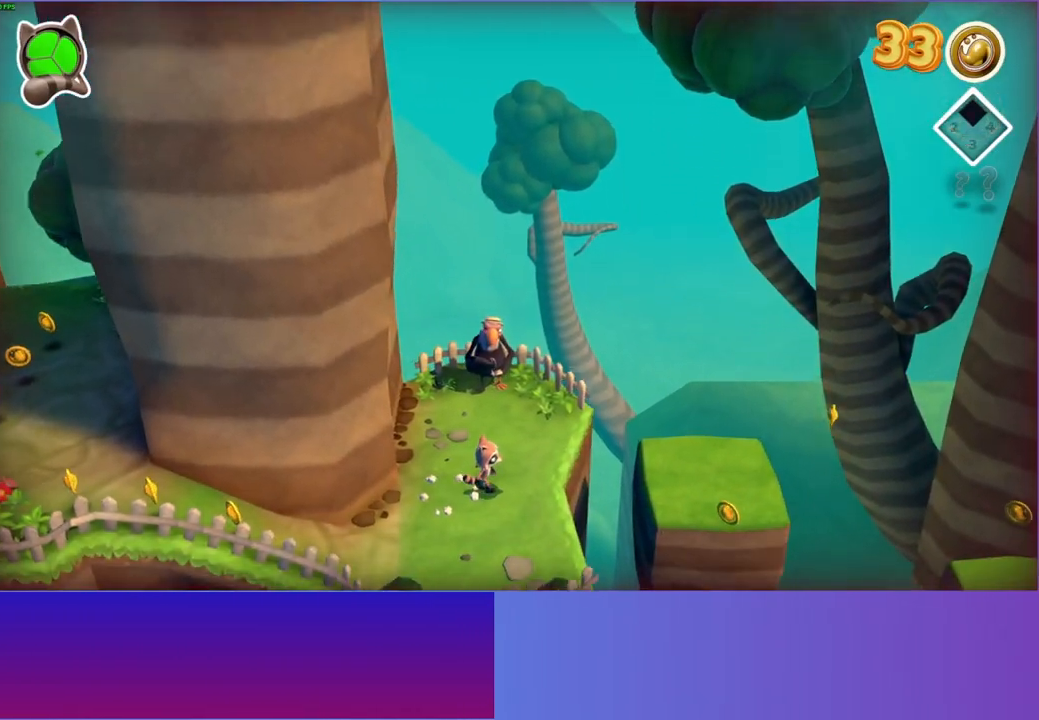
{"buttons": [], "left_stick": "right", "right_stick": "center", "events": [[167, "left_stick", "up-right"], [483, "left_stick", "right"]]}
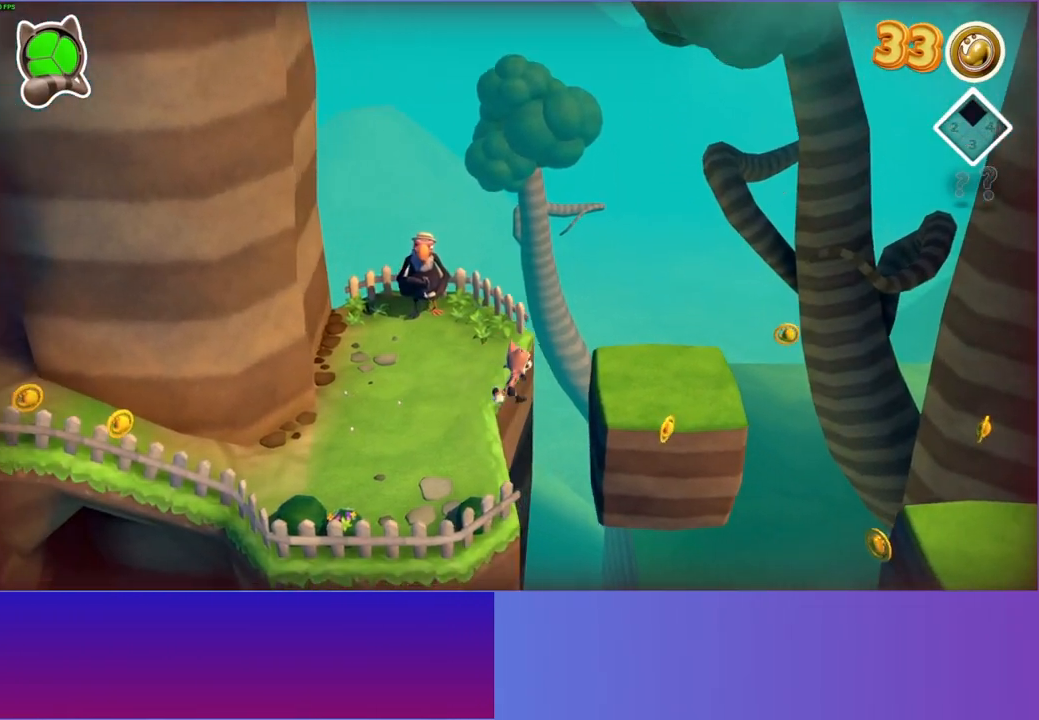
{"buttons": ["Y"], "left_stick": "down-right", "right_stick": "center", "events": [[50, "A", "down"], [267, "A", "up"], [383, "Y", "down"], [467, "left_stick", "down-right"]]}
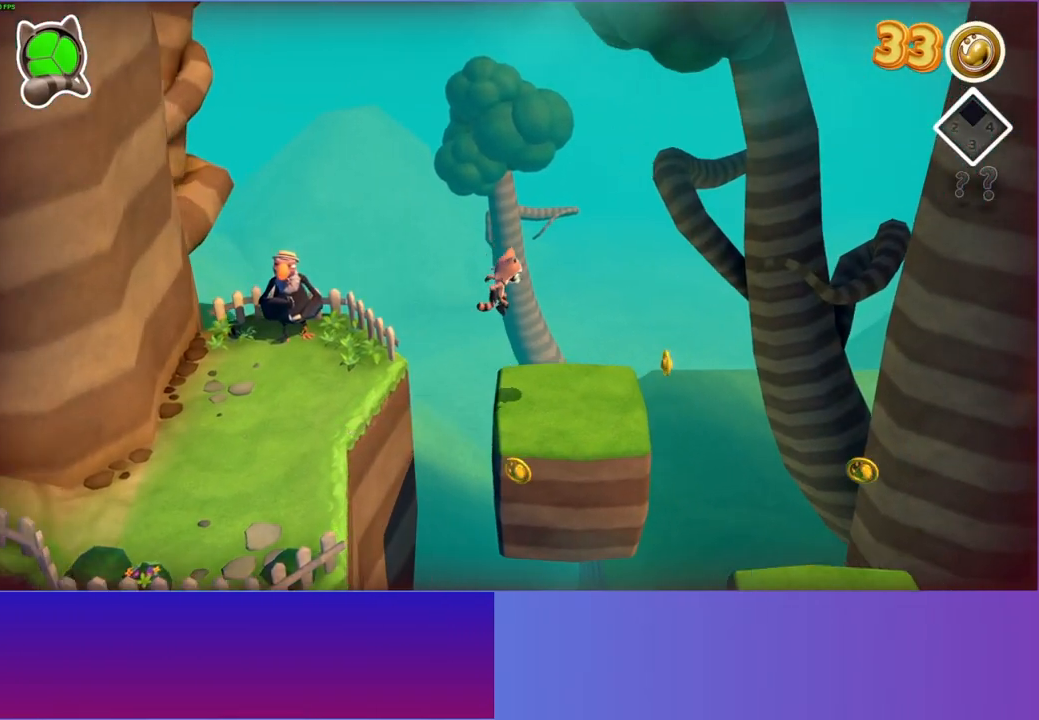
{"buttons": [], "left_stick": "center", "right_stick": "center", "events": [[17, "Y", "up"], [233, "left_stick", "center"], [333, "Y", "down"], [483, "Y", "up"]]}
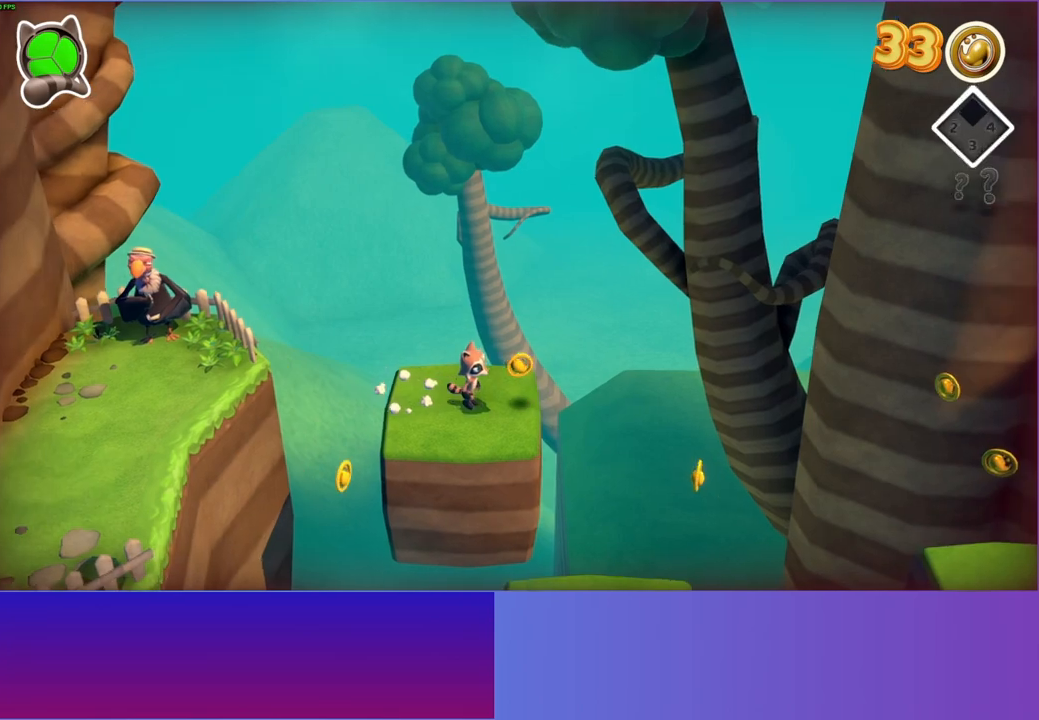
{"buttons": [], "left_stick": "center", "right_stick": "center", "events": []}
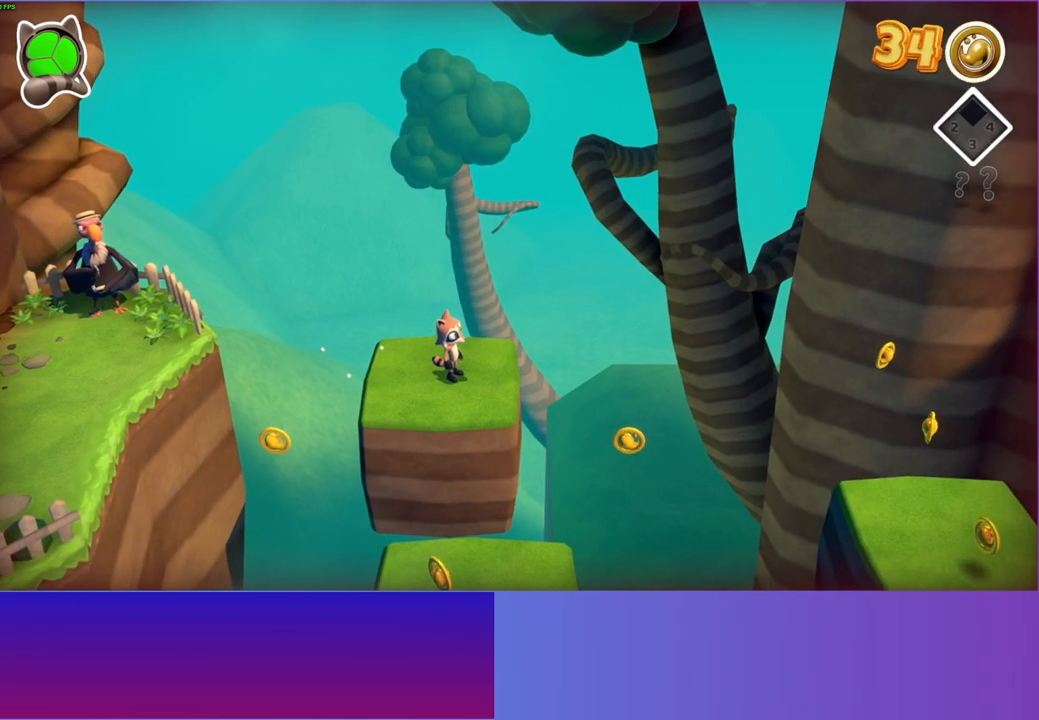
{"buttons": [], "left_stick": "center", "right_stick": "center", "events": []}
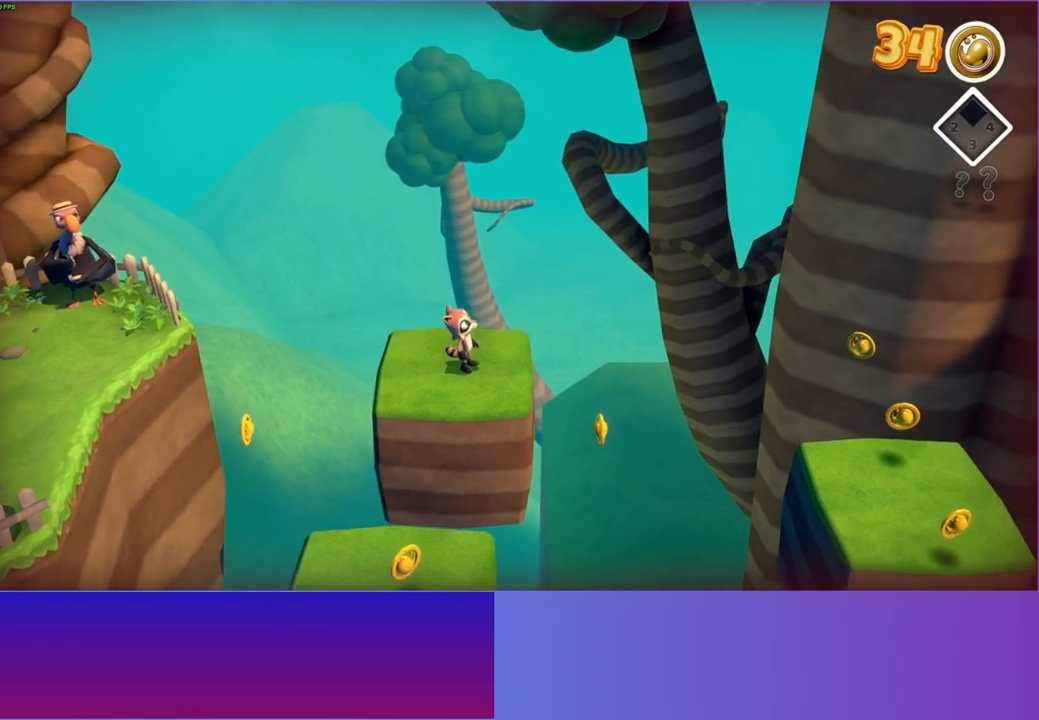
{"buttons": [], "left_stick": "right", "right_stick": "center", "events": [[150, "left_stick", "down-right"], [417, "left_stick", "right"]]}
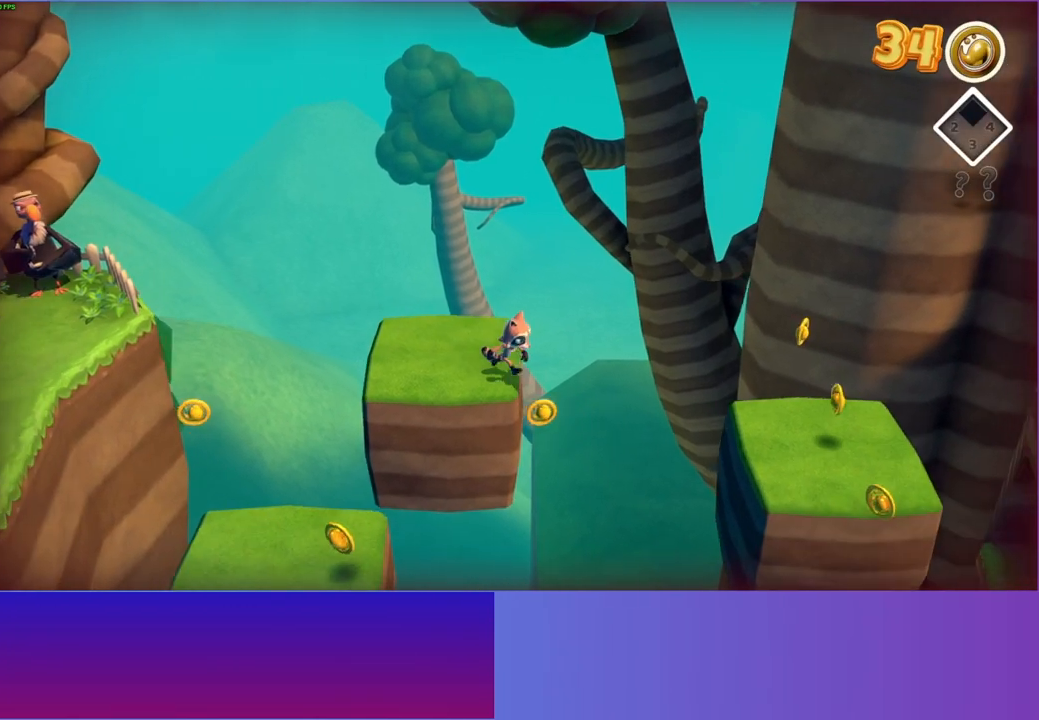
{"buttons": ["A"], "left_stick": "right", "right_stick": "center", "events": [[267, "A", "down"]]}
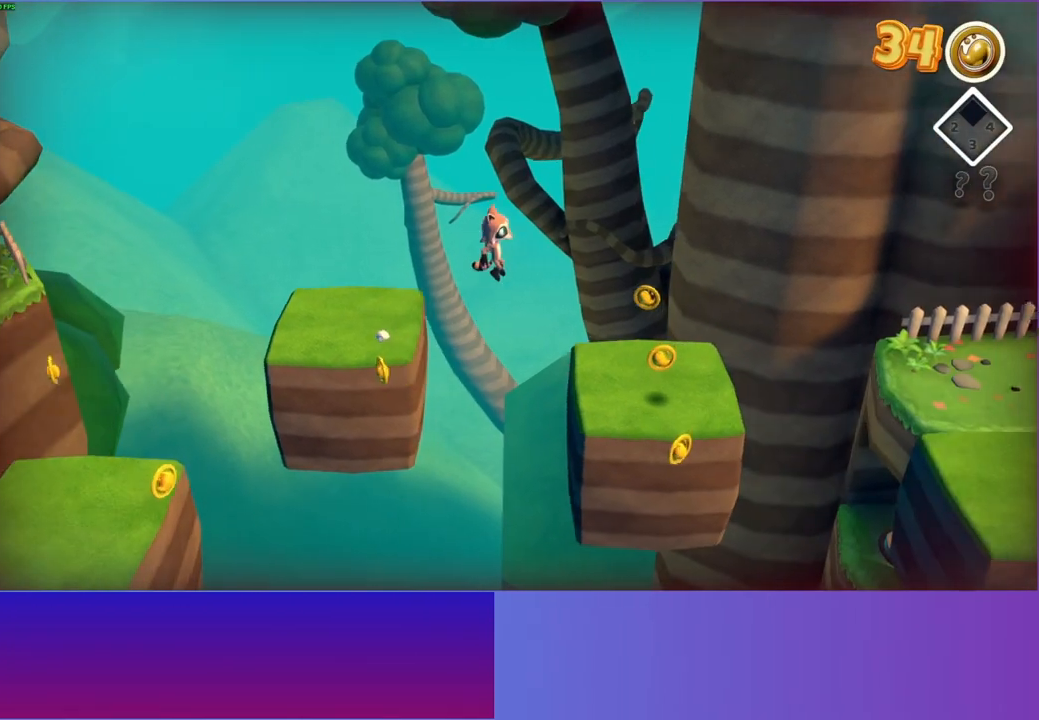
{"buttons": [], "left_stick": "right", "right_stick": "center", "events": [[17, "left_stick", "down-right"], [100, "A", "up"], [183, "Y", "down"], [183, "left_stick", "right"], [333, "Y", "up"]]}
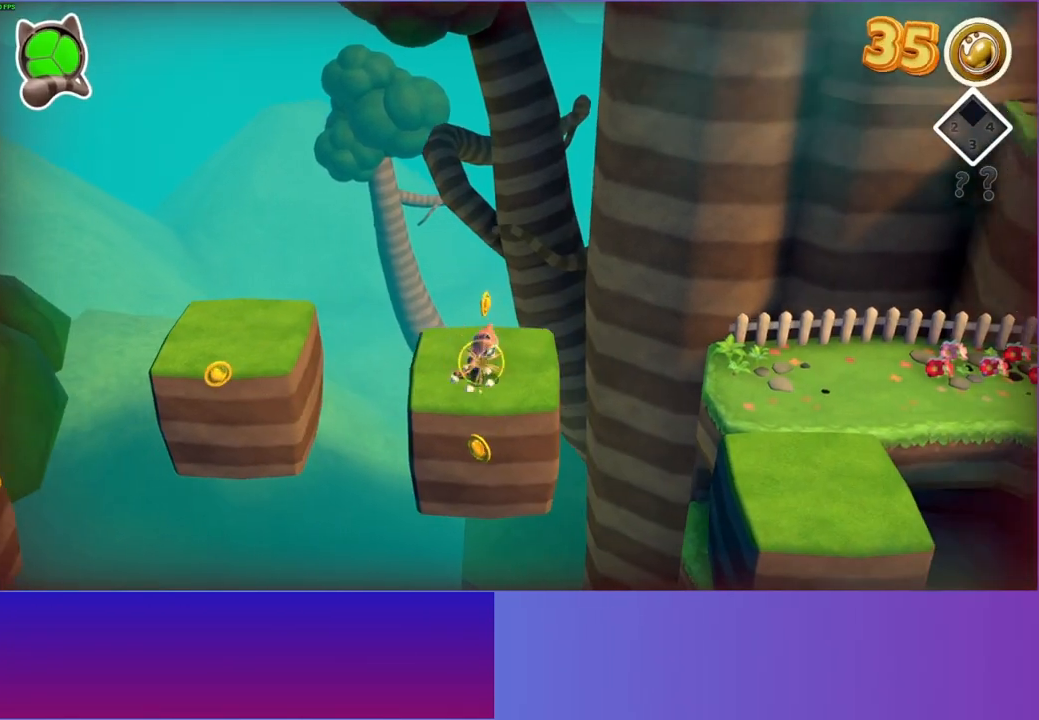
{"buttons": ["A"], "left_stick": "down-right", "right_stick": "center", "events": [[67, "left_stick", "down-right"], [333, "A", "down"]]}
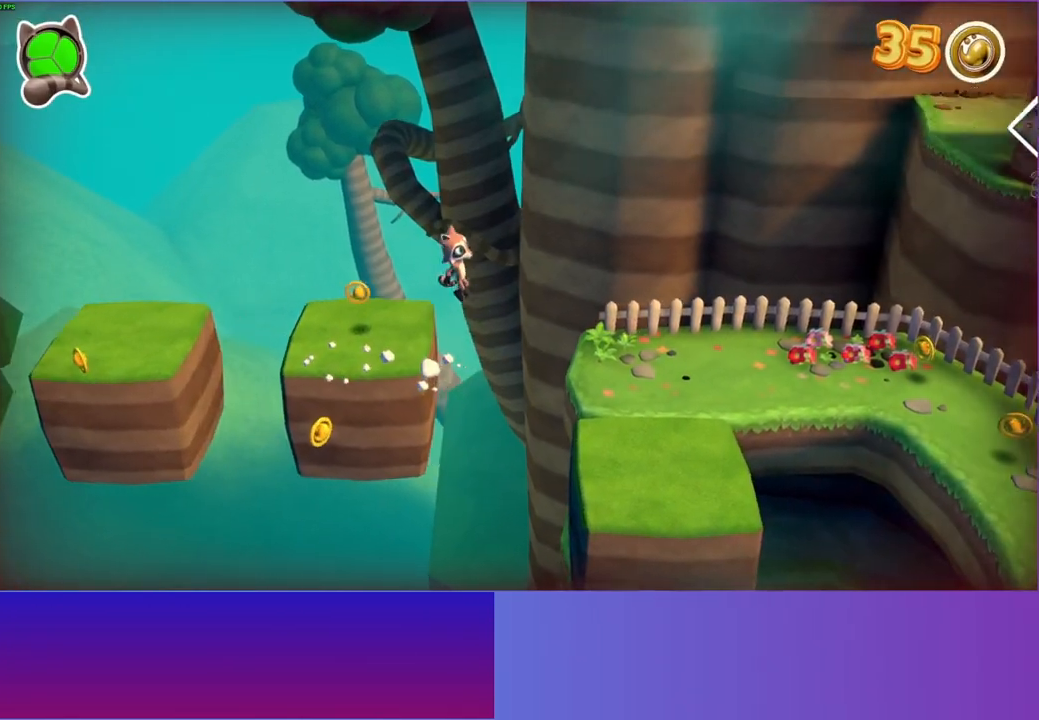
{"buttons": [], "left_stick": "down-right", "right_stick": "center", "events": [[150, "A", "up"], [250, "Y", "down"], [383, "Y", "up"]]}
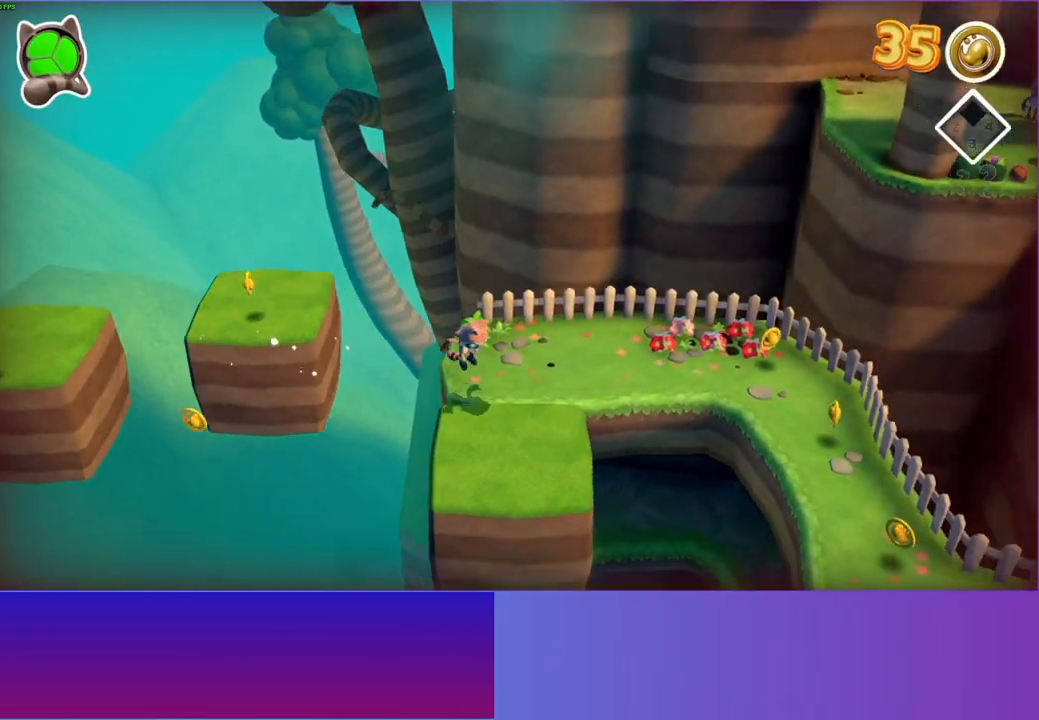
{"buttons": [], "left_stick": "down-right", "right_stick": "center", "events": []}
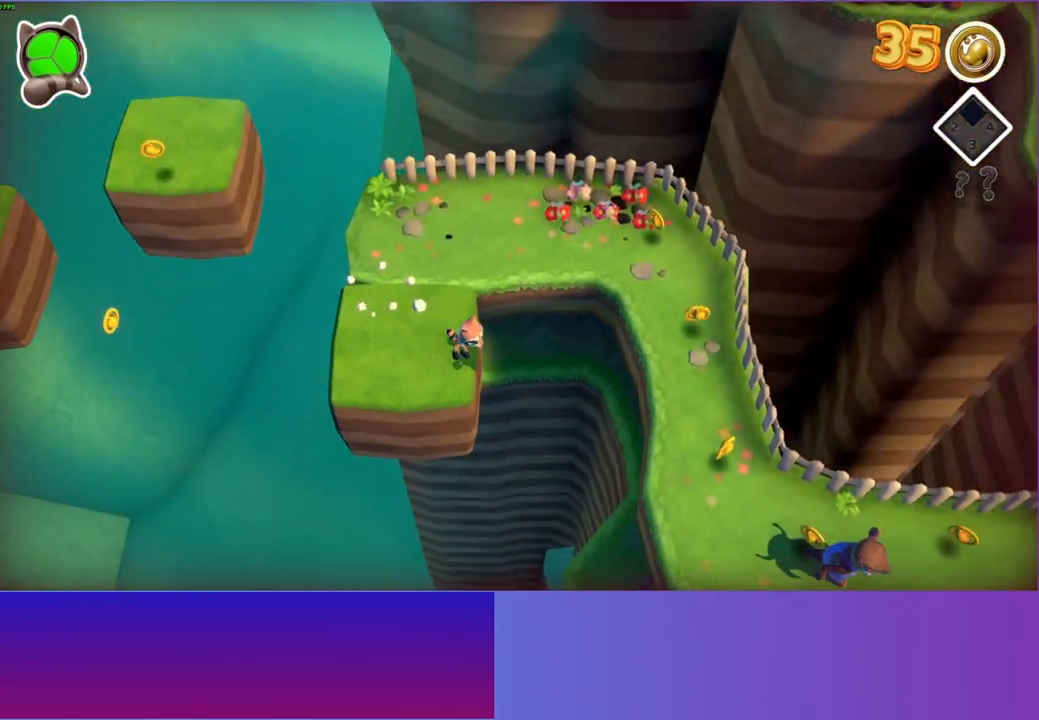
{"buttons": [], "left_stick": "down-right", "right_stick": "center", "events": [[400, "A", "down"], [467, "A", "up"]]}
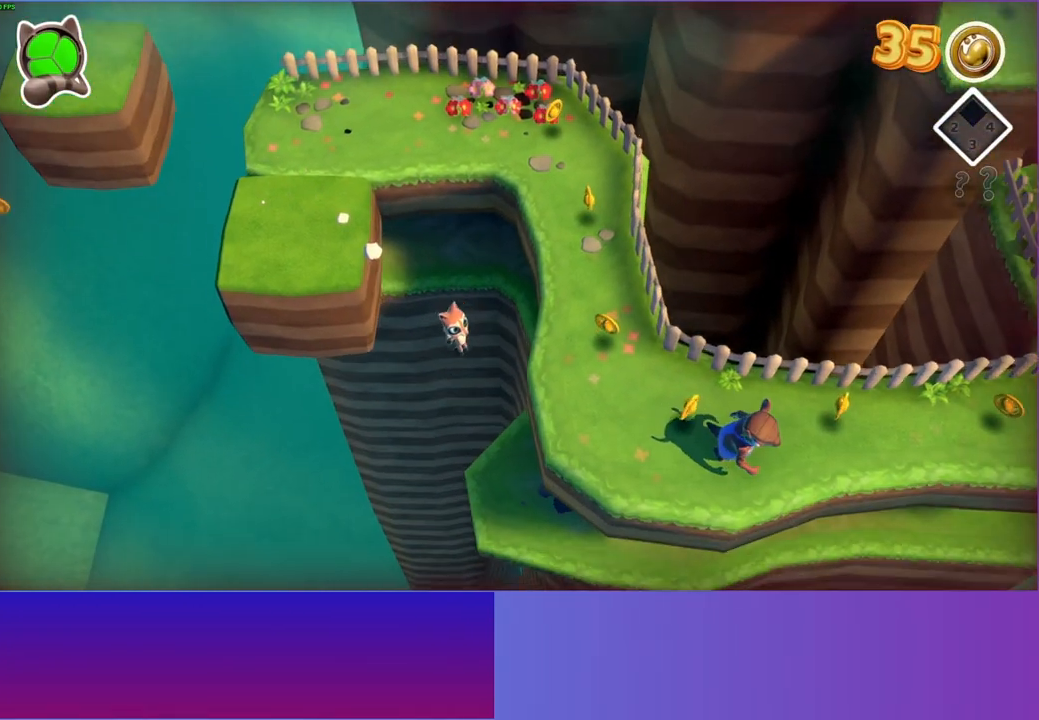
{"buttons": [], "left_stick": "right", "right_stick": "center", "events": [[200, "Y", "down"], [300, "Y", "up"], [383, "left_stick", "right"]]}
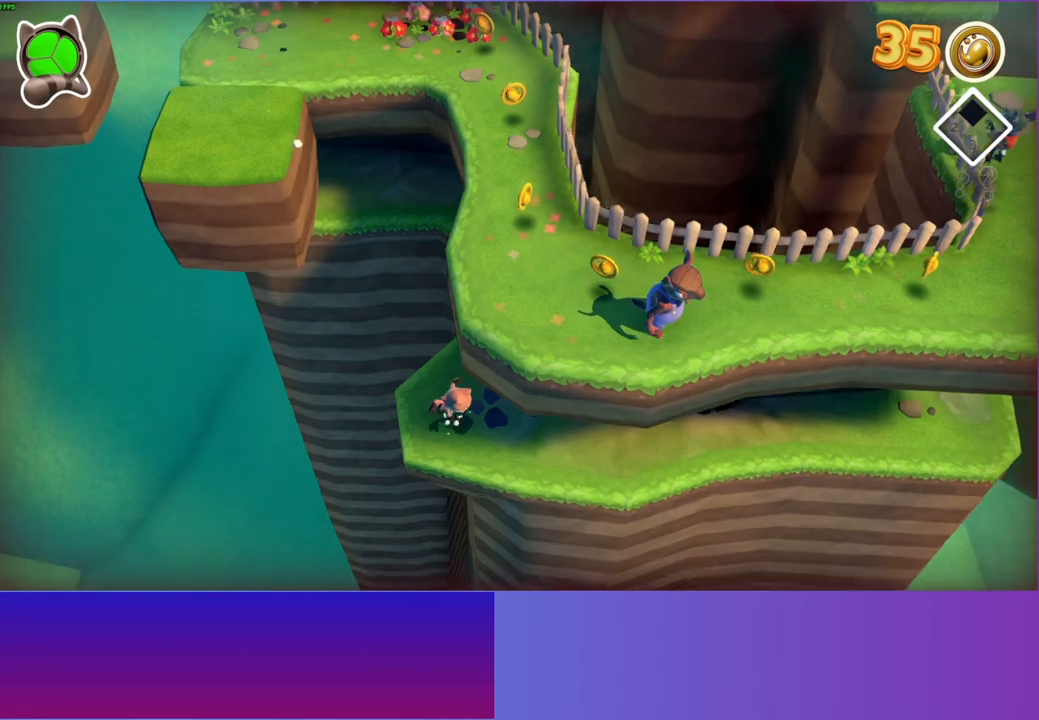
{"buttons": [], "left_stick": "right", "right_stick": "center", "events": []}
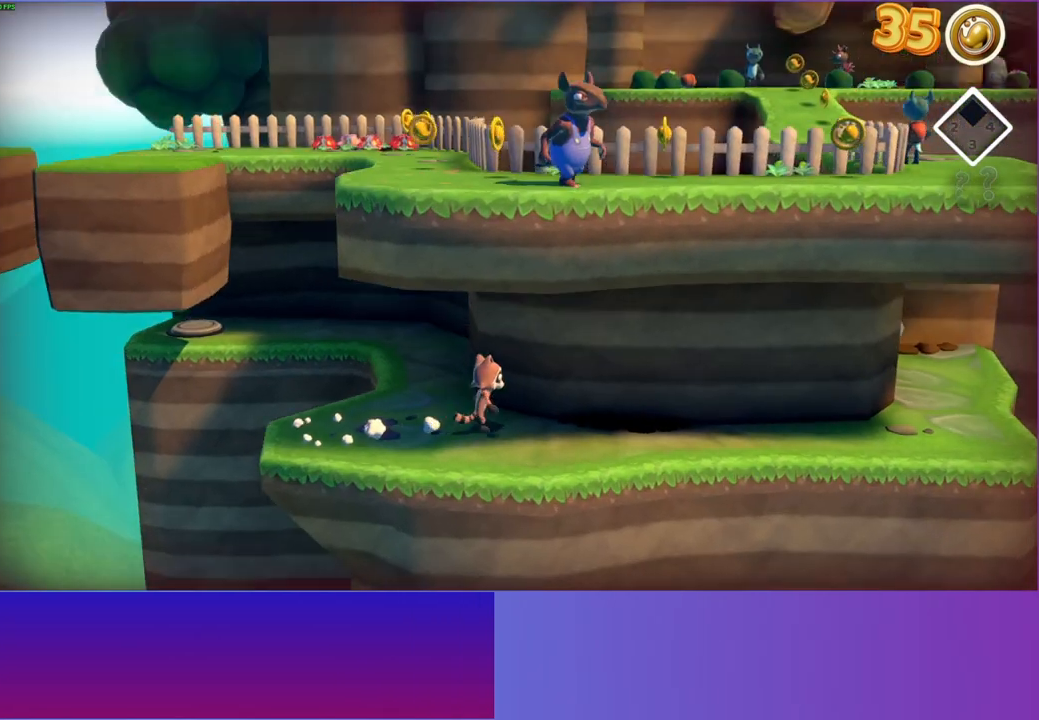
{"buttons": [], "left_stick": "right", "right_stick": "center", "events": []}
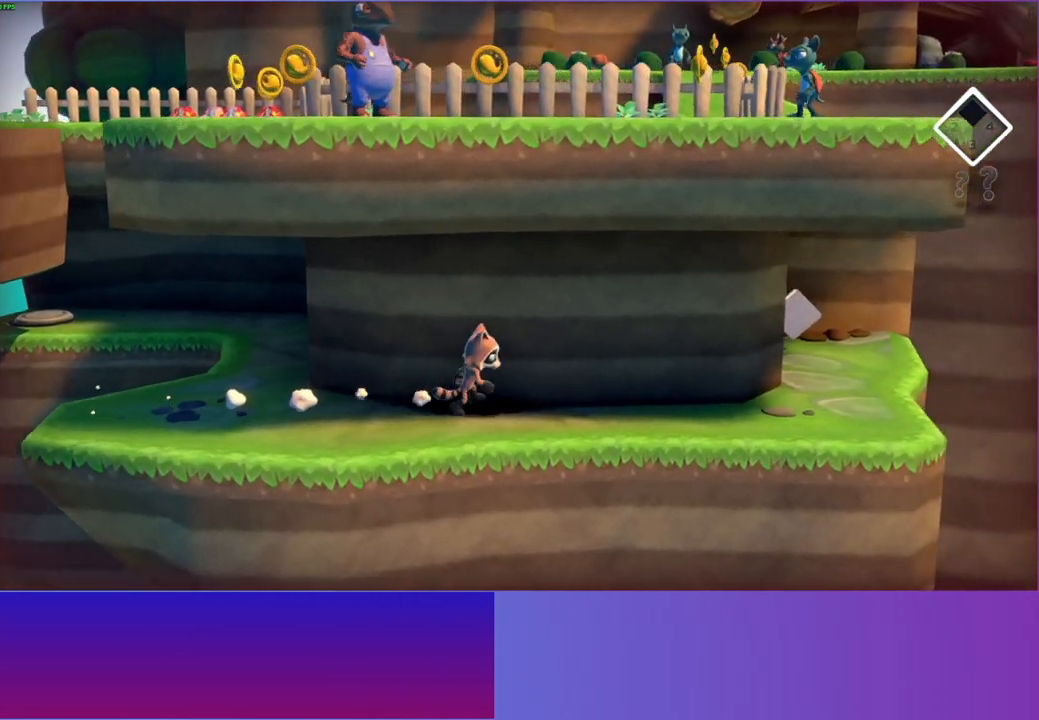
{"buttons": [], "left_stick": "right", "right_stick": "center", "events": []}
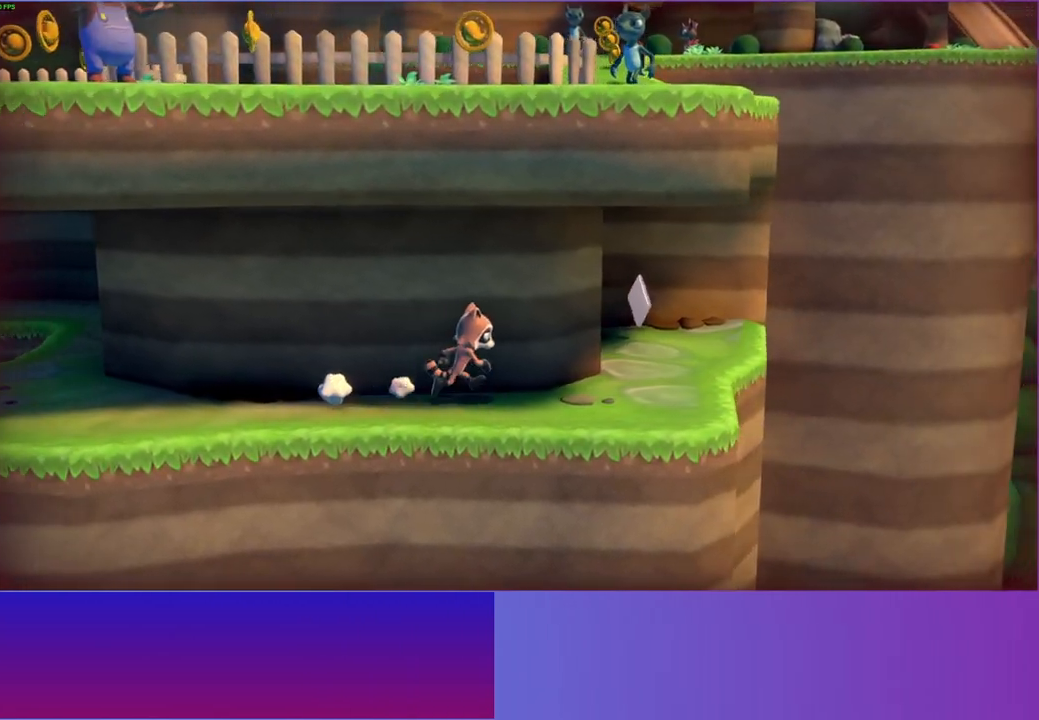
{"buttons": [], "left_stick": "up", "right_stick": "center", "events": [[83, "left_stick", "up-right"], [250, "left_stick", "up"]]}
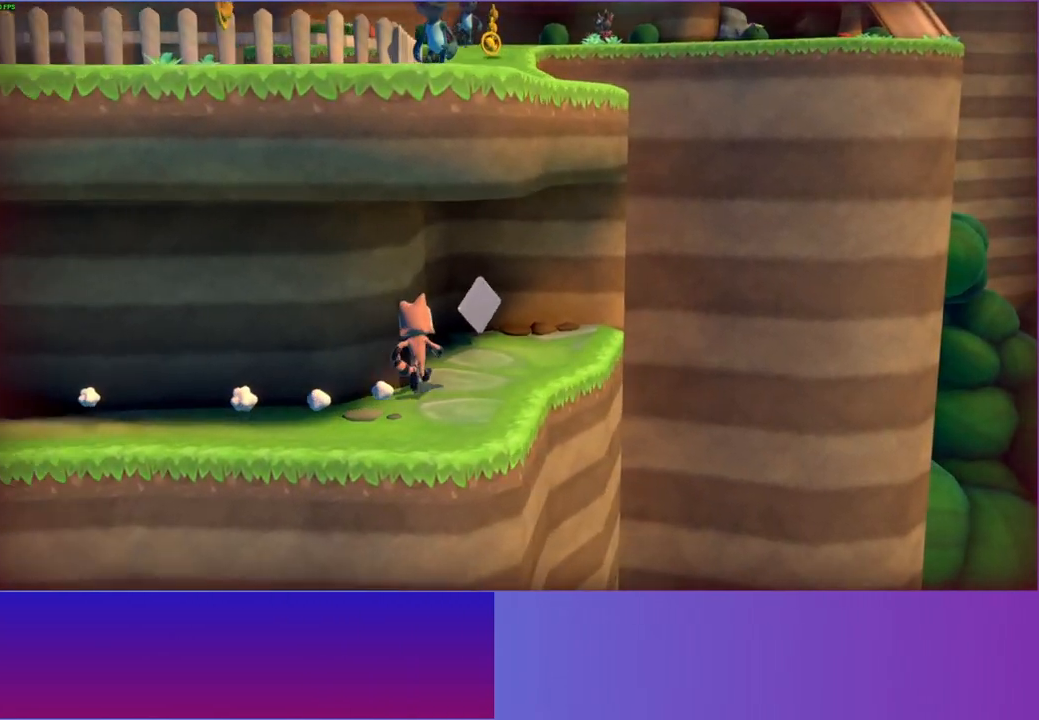
{"buttons": [], "left_stick": "up", "right_stick": "center", "events": []}
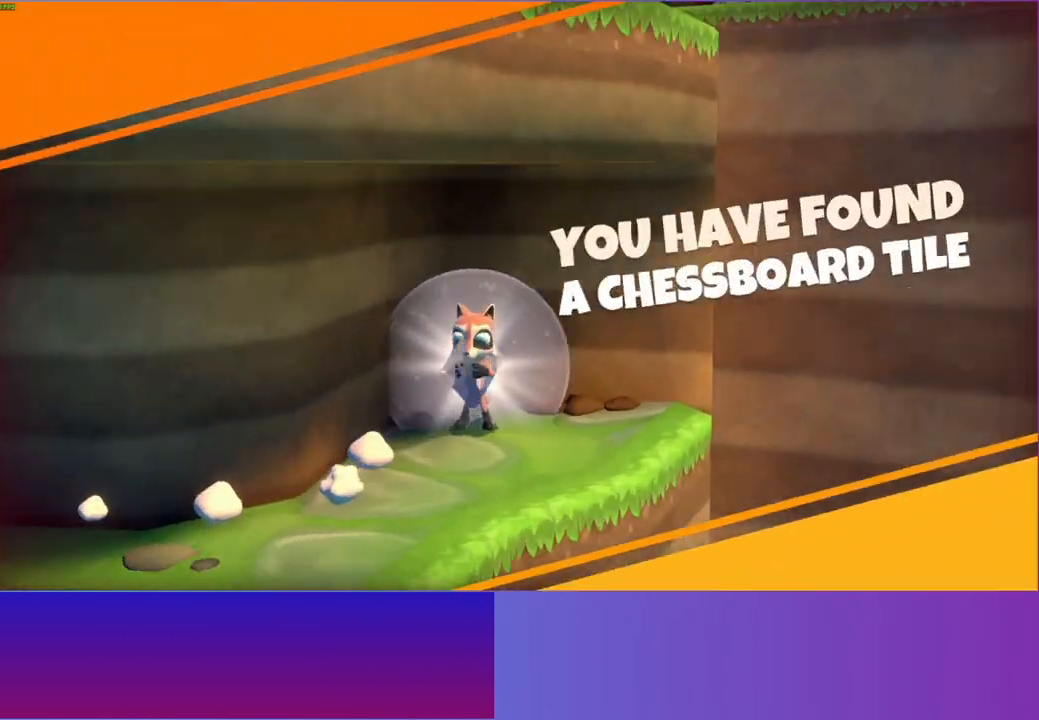
{"buttons": [], "left_stick": "center", "right_stick": "center", "events": [[83, "left_stick", "center"]]}
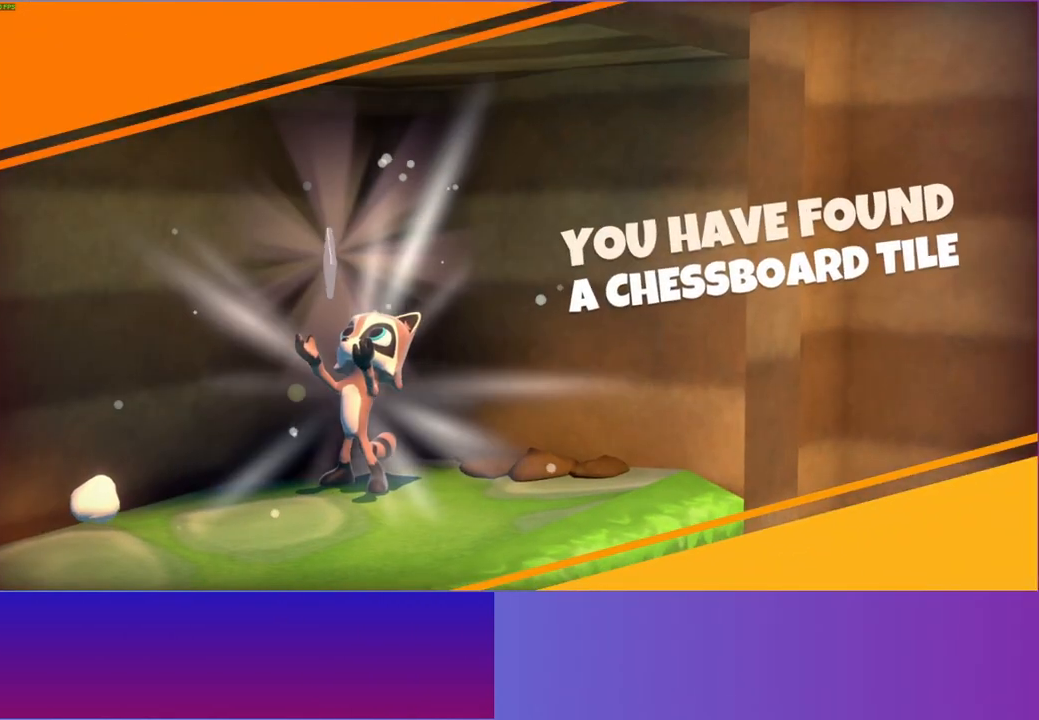
{"buttons": [], "left_stick": "center", "right_stick": "center", "events": []}
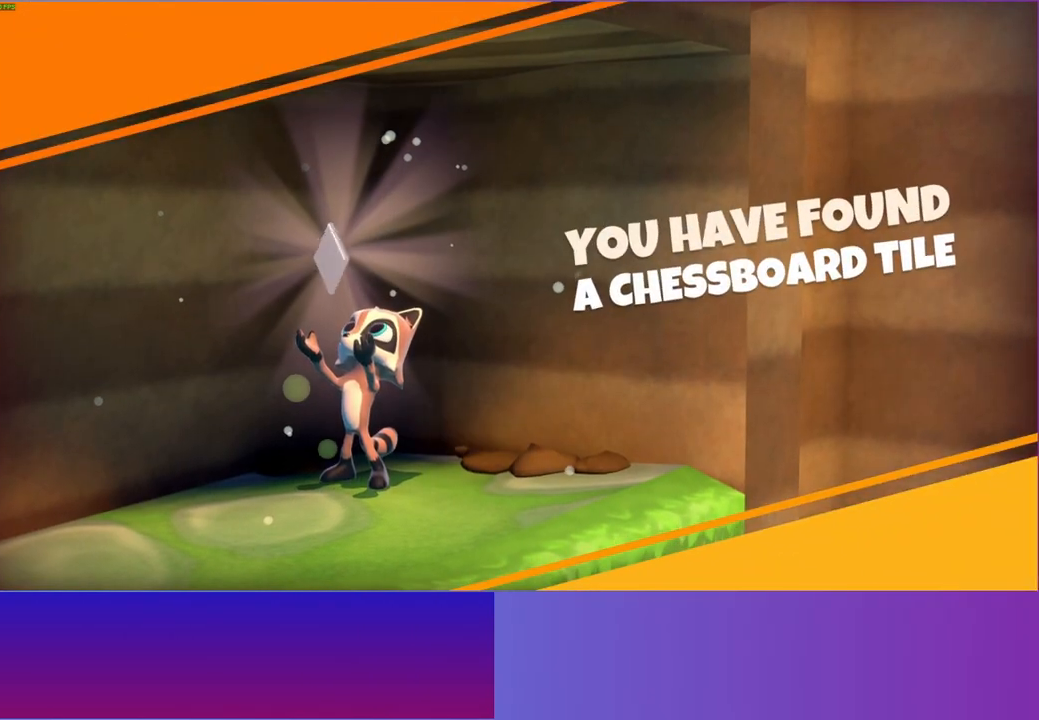
{"buttons": [], "left_stick": "center", "right_stick": "center", "events": []}
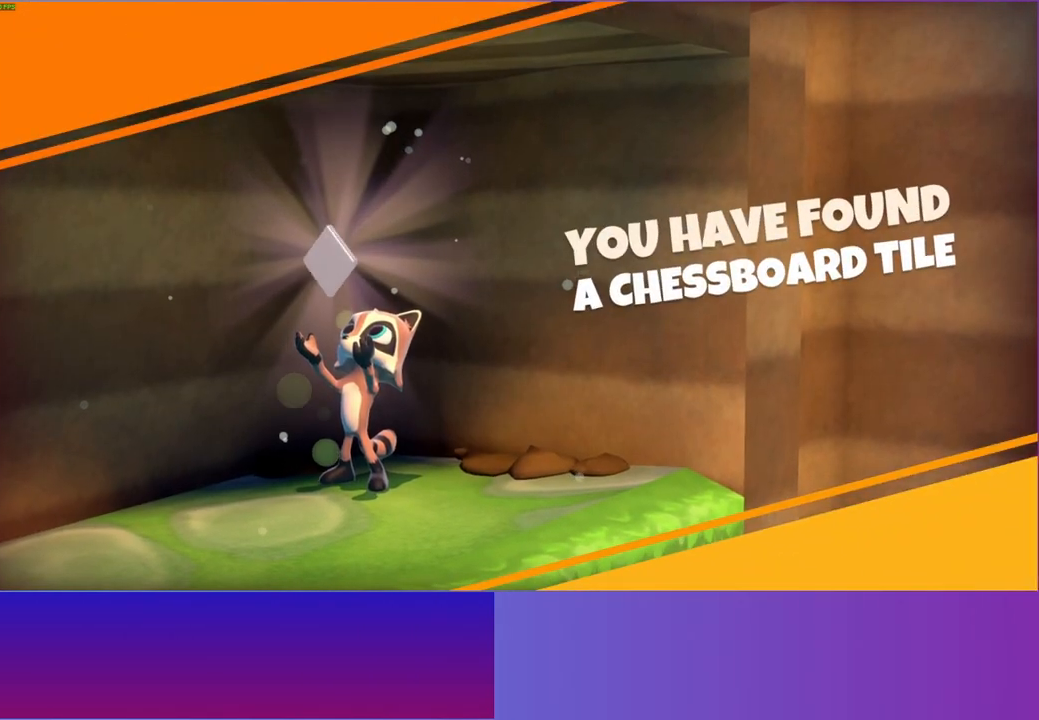
{"buttons": [], "left_stick": "down", "right_stick": "center", "events": [[17, "left_stick", "down"]]}
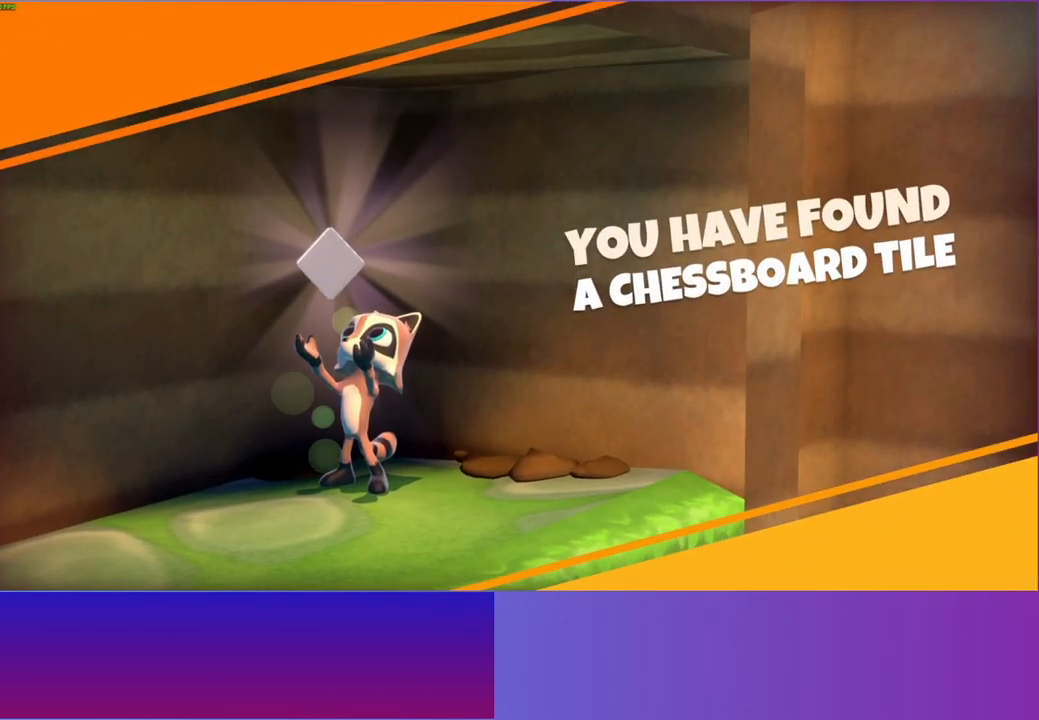
{"buttons": [], "left_stick": "down-left", "right_stick": "center", "events": [[250, "left_stick", "down-left"]]}
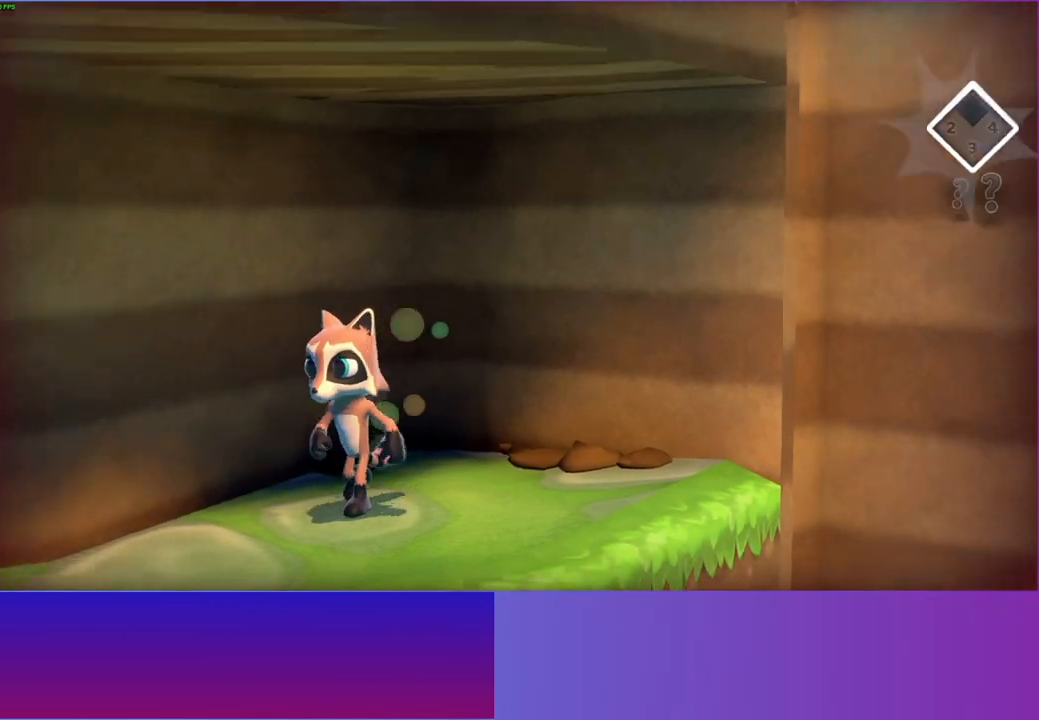
{"buttons": [], "left_stick": "left", "right_stick": "center", "events": [[500, "left_stick", "left"]]}
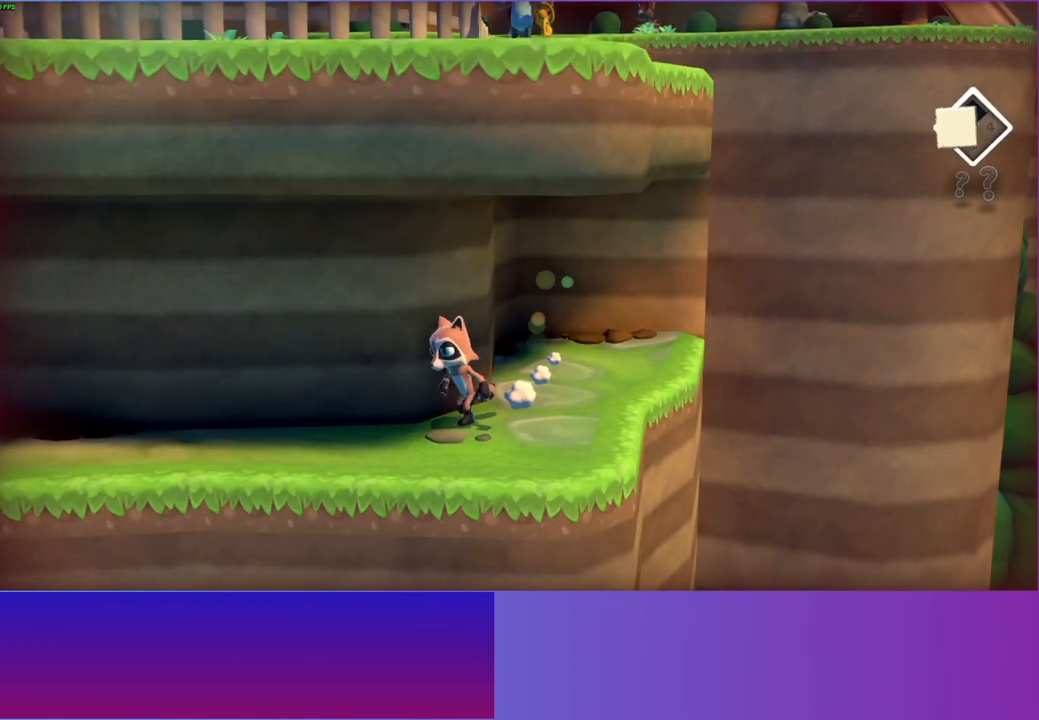
{"buttons": [], "left_stick": "left", "right_stick": "center", "events": [[350, "Y", "down"], [500, "Y", "up"]]}
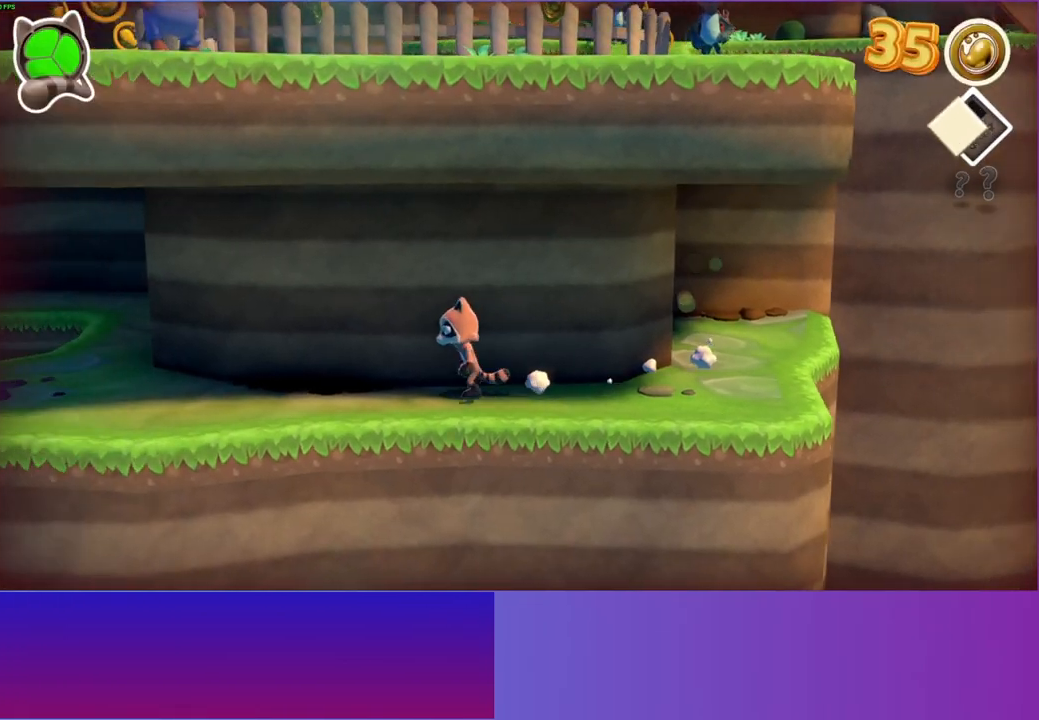
{"buttons": [], "left_stick": "up-left", "right_stick": "center", "events": [[283, "left_stick", "up-left"]]}